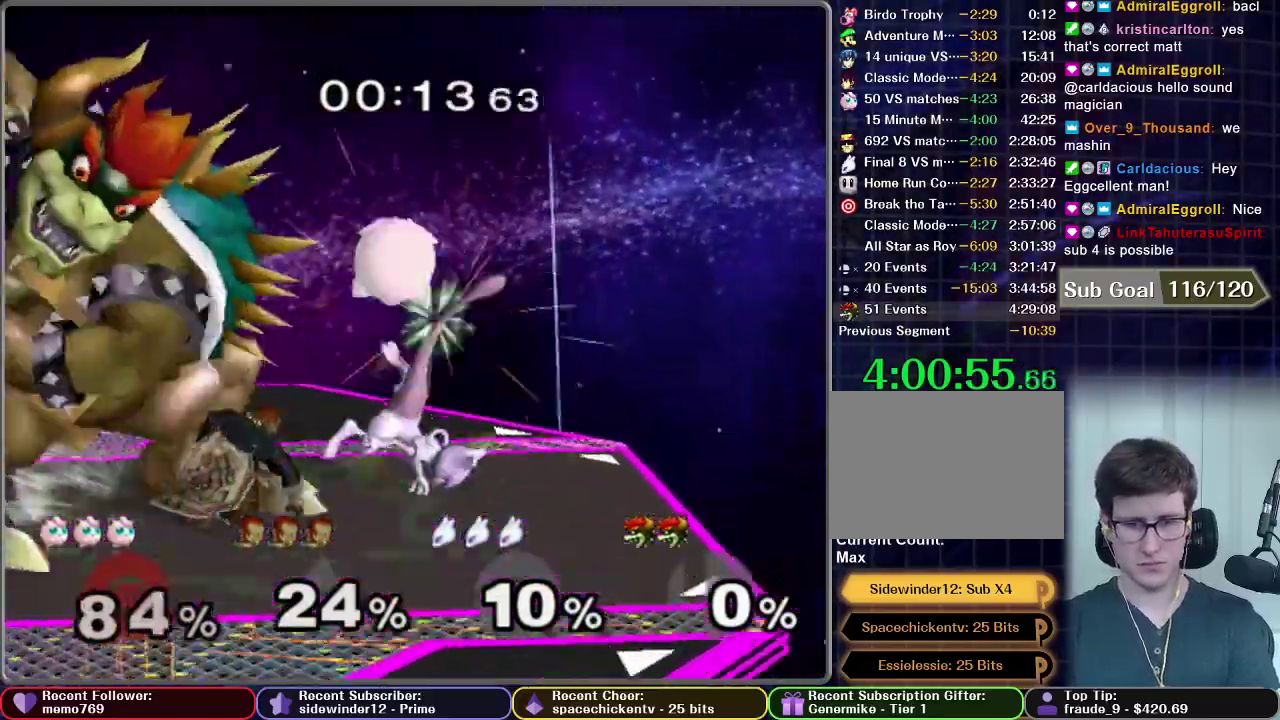
Gameplay with a controller (Nintendo layout); each line is a JSON object with the inputs held at the frame after it. "events" lists button and stick changes between this image and that frame as [ms after this image, input, new state], when the widget could be followed in between. This overlay highlights the sticks when they move; stick clicks (L3 R3) are not distinguishable. Not read: L3 R3.
{"buttons": [], "left_stick": "left", "right_stick": "center"}
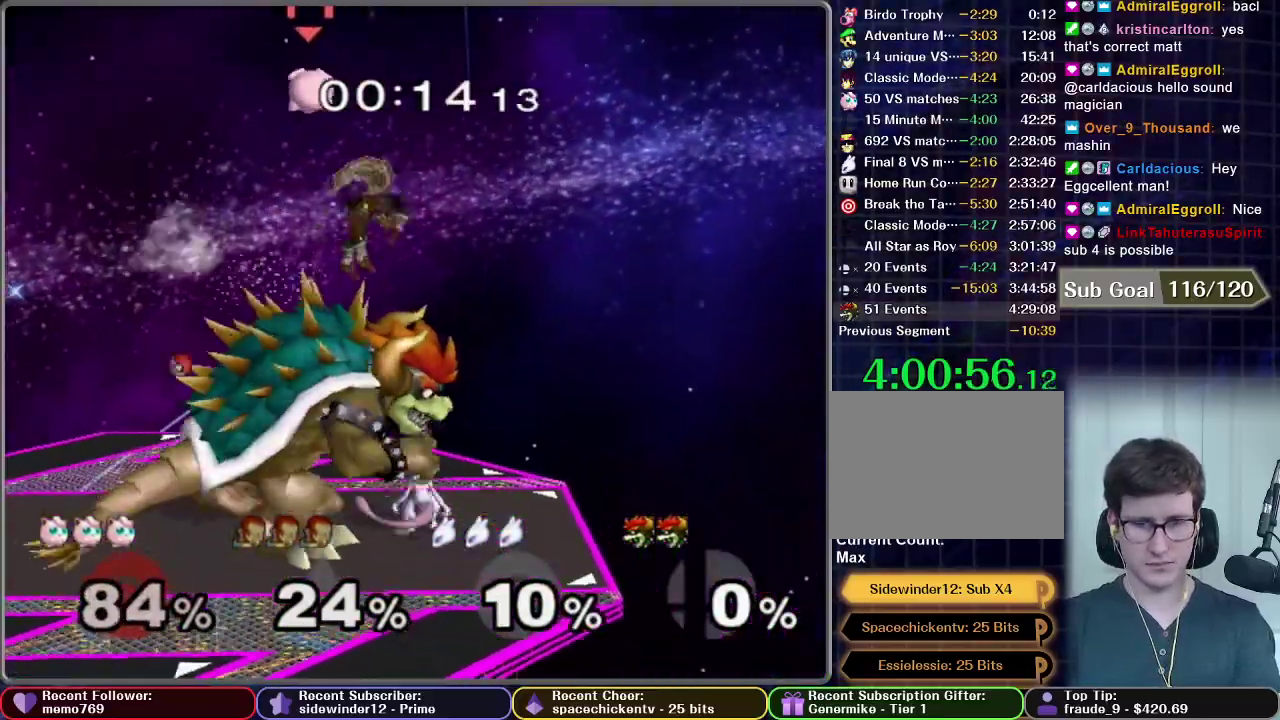
{"buttons": ["A"], "left_stick": "left", "right_stick": "center", "events": [[117, "A", "down"], [167, "A", "up"], [233, "A", "down"], [300, "A", "up"], [367, "A", "down"], [417, "A", "up"], [500, "A", "down"]]}
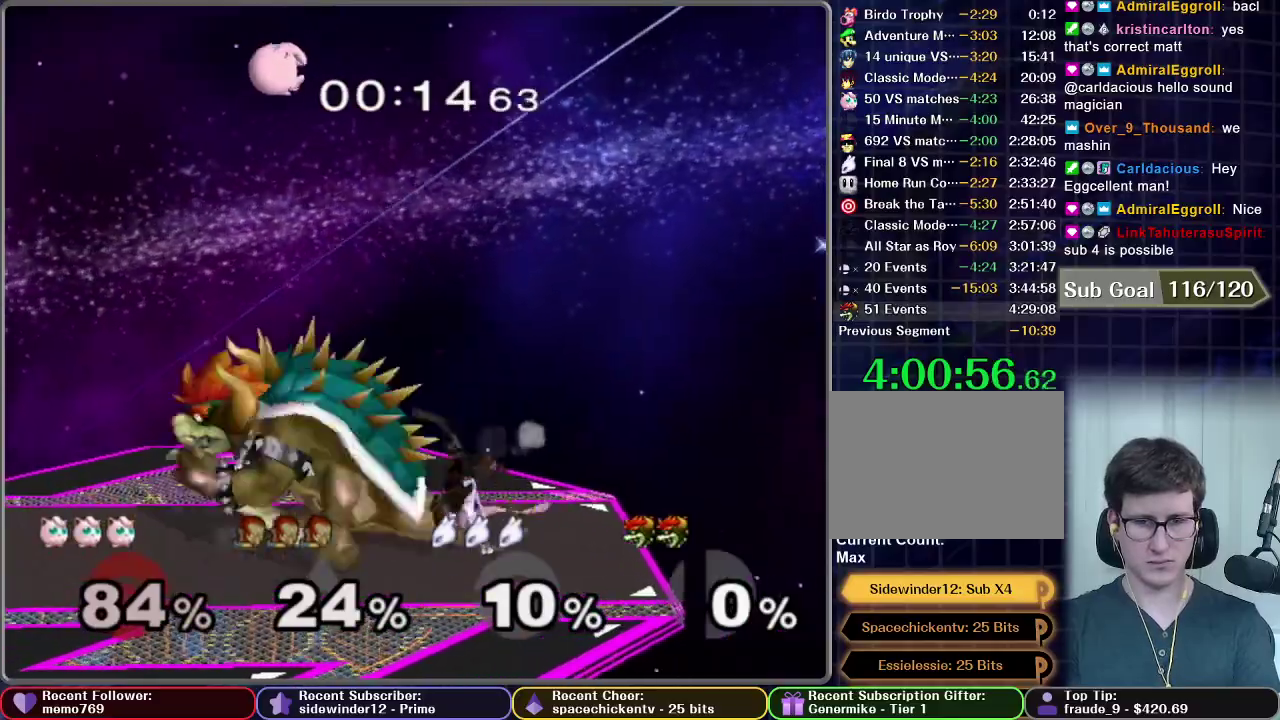
{"buttons": [], "left_stick": "down-right", "right_stick": "center", "events": [[67, "A", "up"], [217, "left_stick", "down-left"], [367, "left_stick", "down"], [501, "left_stick", "down-right"]]}
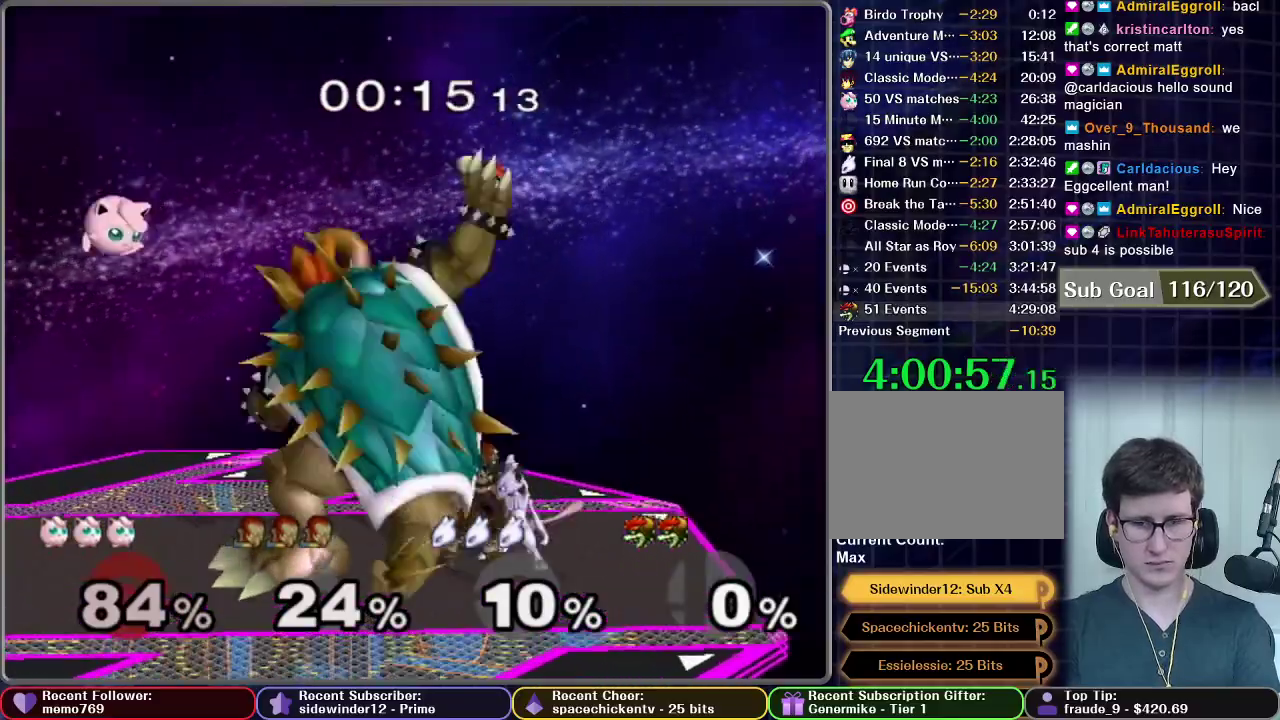
{"buttons": ["R1"], "left_stick": "left", "right_stick": "center", "events": [[16, "left_stick", "right"], [217, "A", "down"], [267, "left_stick", "down-left"], [317, "R1", "down"], [367, "A", "up"], [367, "left_stick", "left"]]}
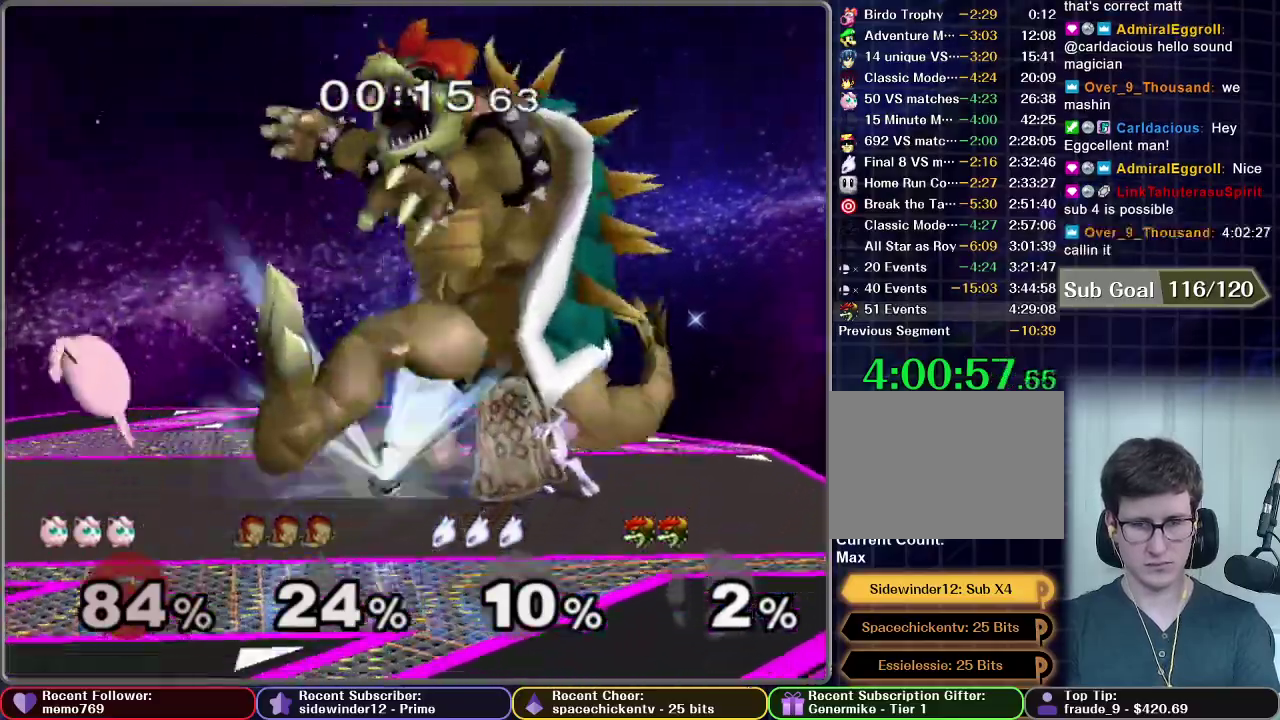
{"buttons": [], "left_stick": "left", "right_stick": "center", "events": [[217, "R1", "up"]]}
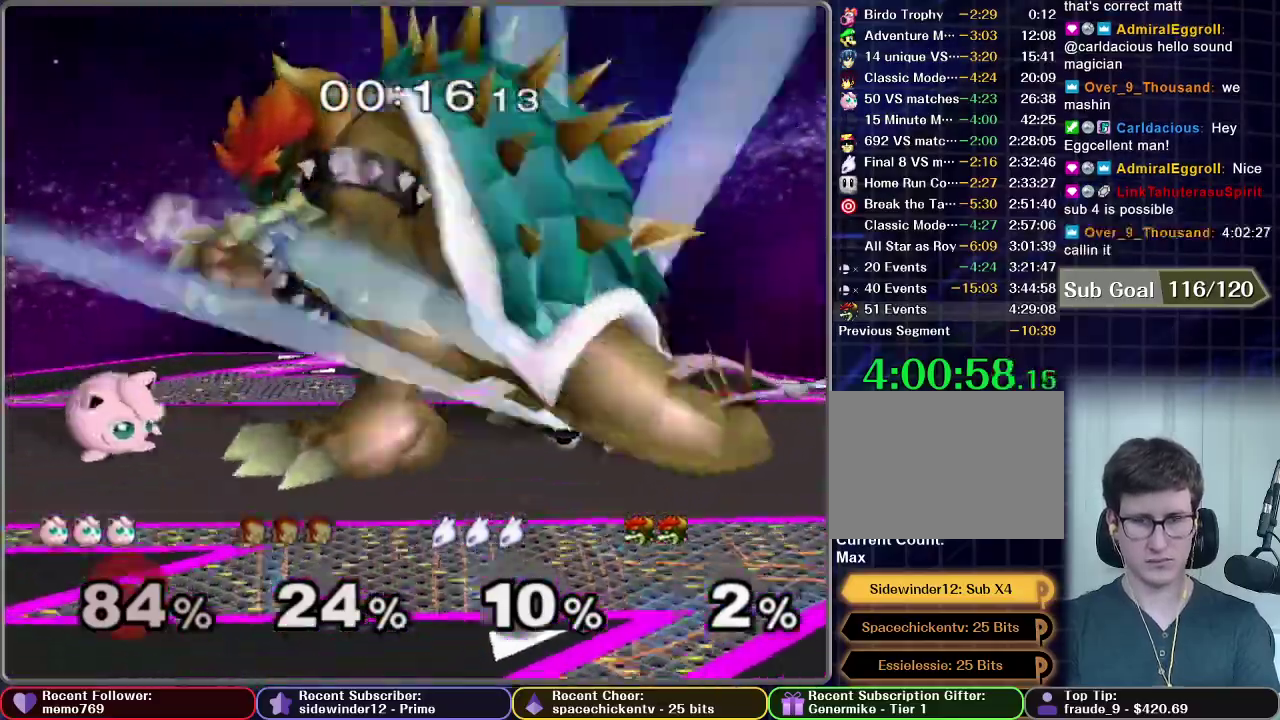
{"buttons": [], "left_stick": "center", "right_stick": "center", "events": [[133, "X", "down"], [500, "X", "up"], [500, "left_stick", "center"]]}
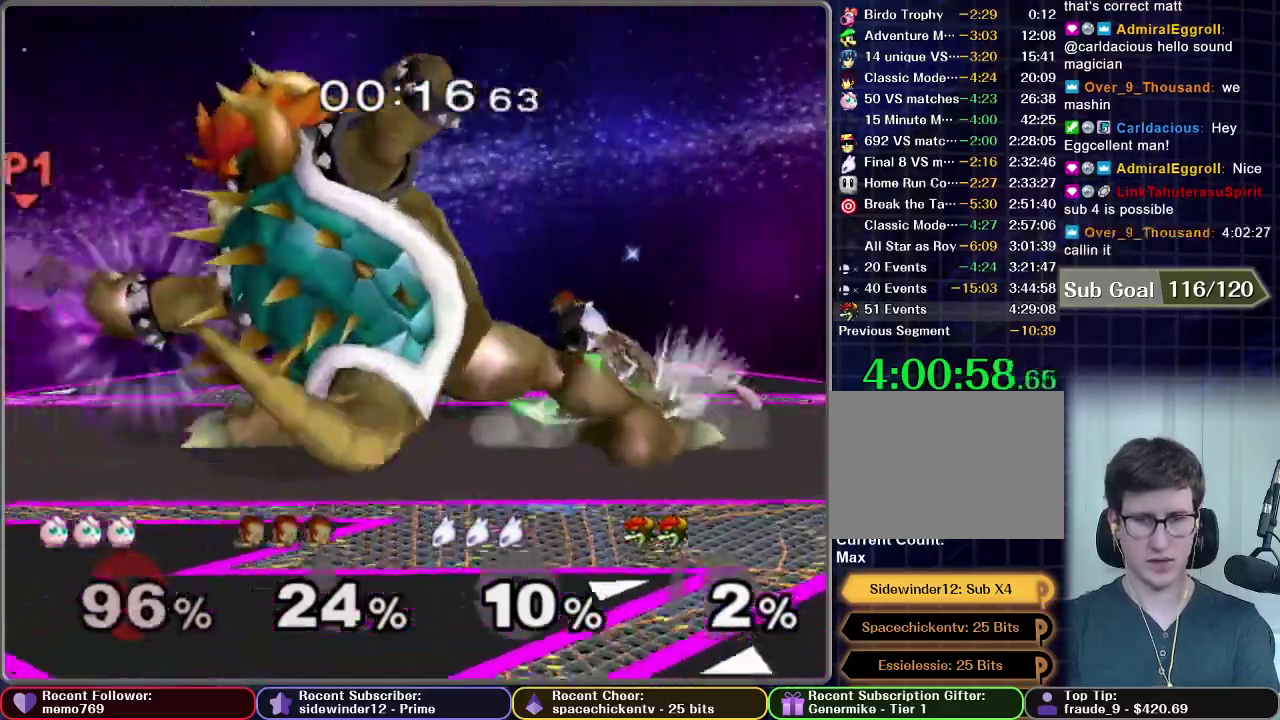
{"buttons": [], "left_stick": "right", "right_stick": "center", "events": [[117, "X", "down"], [234, "X", "up"], [234, "left_stick", "right"]]}
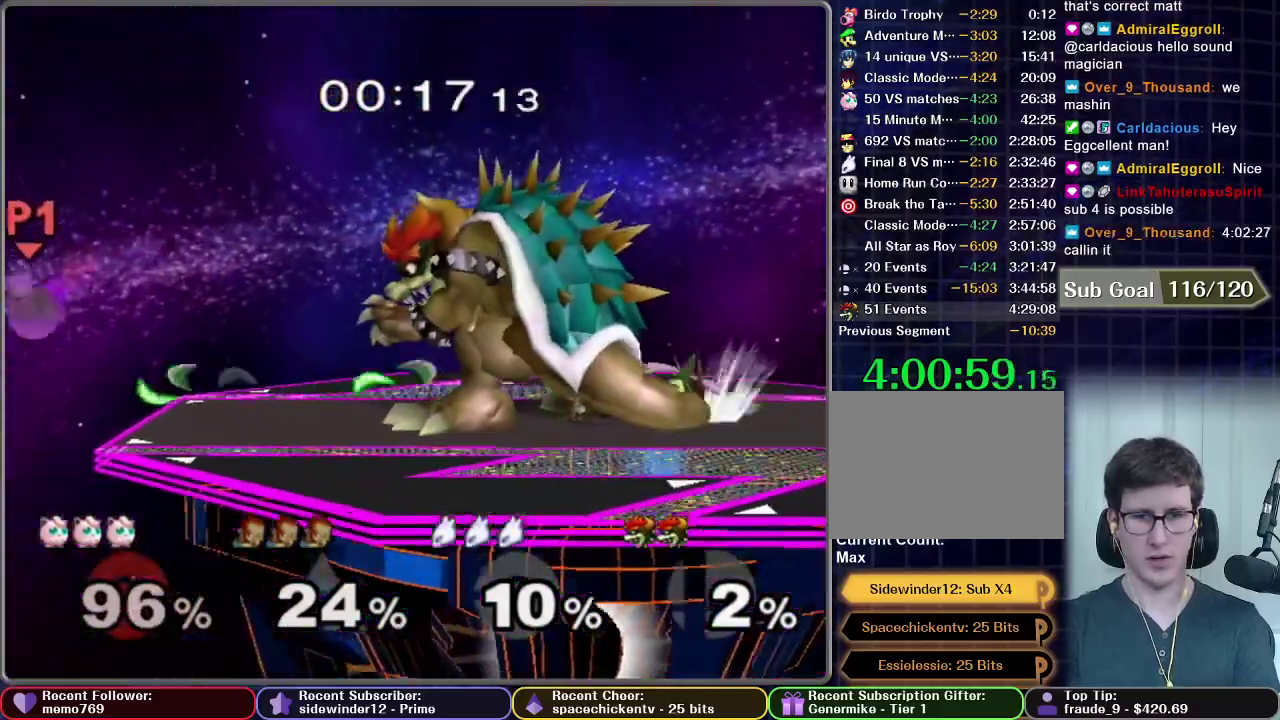
{"buttons": [], "left_stick": "right", "right_stick": "center", "events": [[83, "X", "down"], [317, "X", "up"]]}
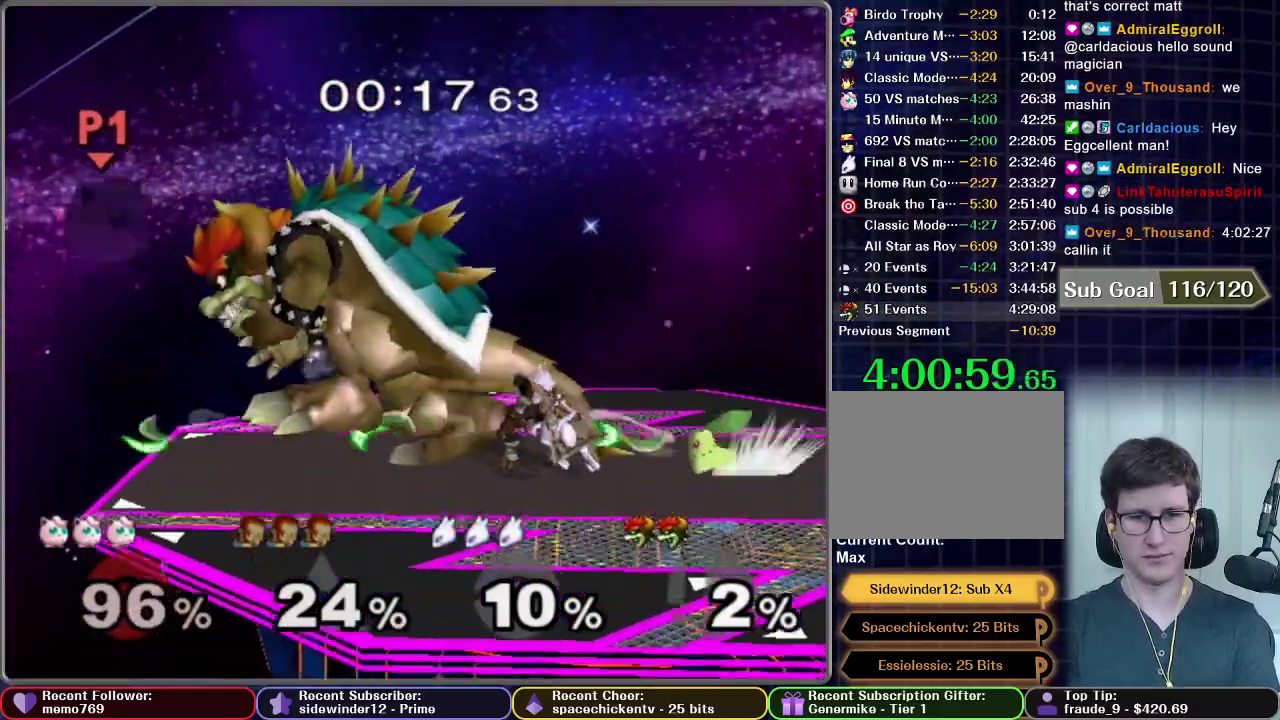
{"buttons": [], "left_stick": "right", "right_stick": "center", "events": [[150, "X", "down"], [184, "X", "up"]]}
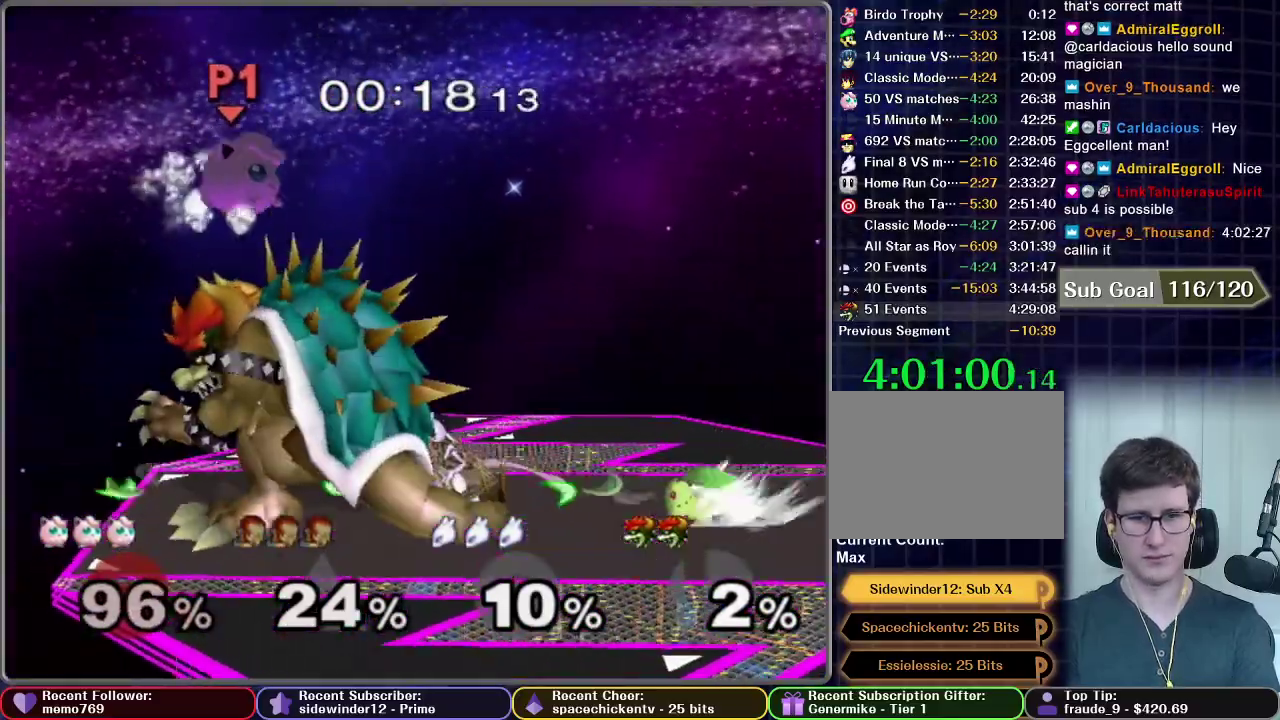
{"buttons": [], "left_stick": "down", "right_stick": "center", "events": [[50, "left_stick", "down"], [283, "B", "down"], [467, "B", "up"]]}
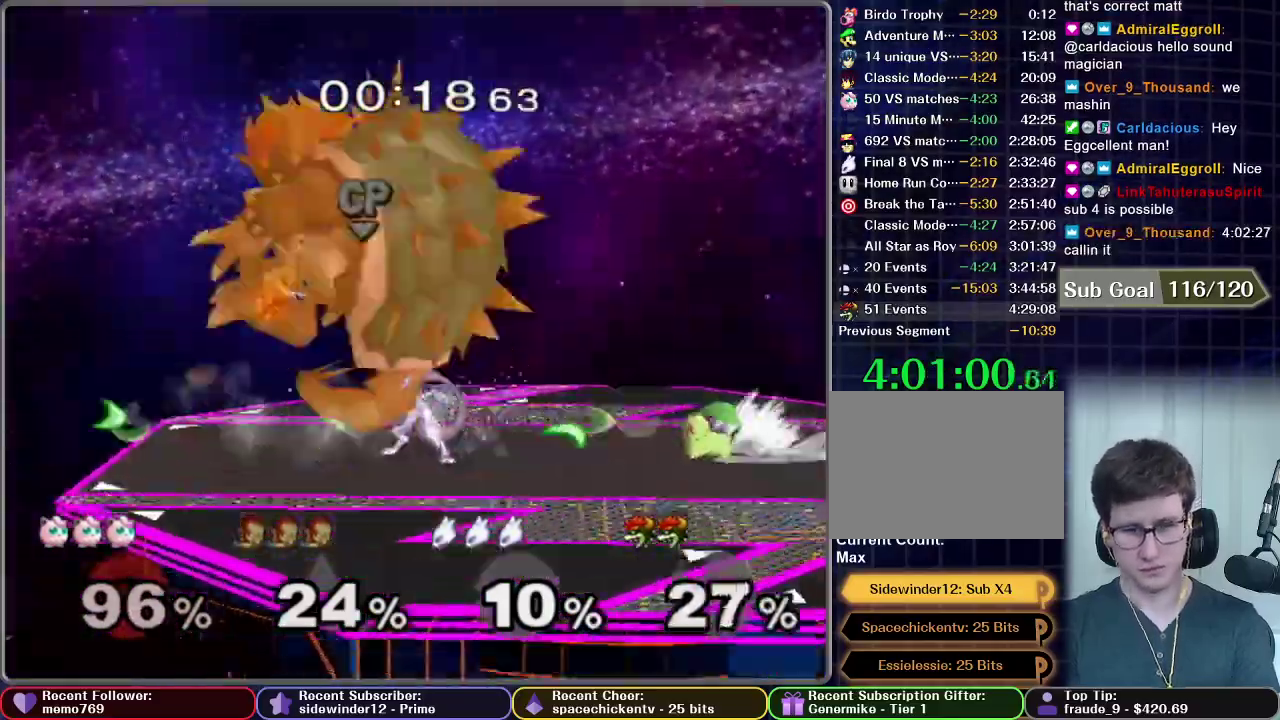
{"buttons": [], "left_stick": "down-right", "right_stick": "center"}
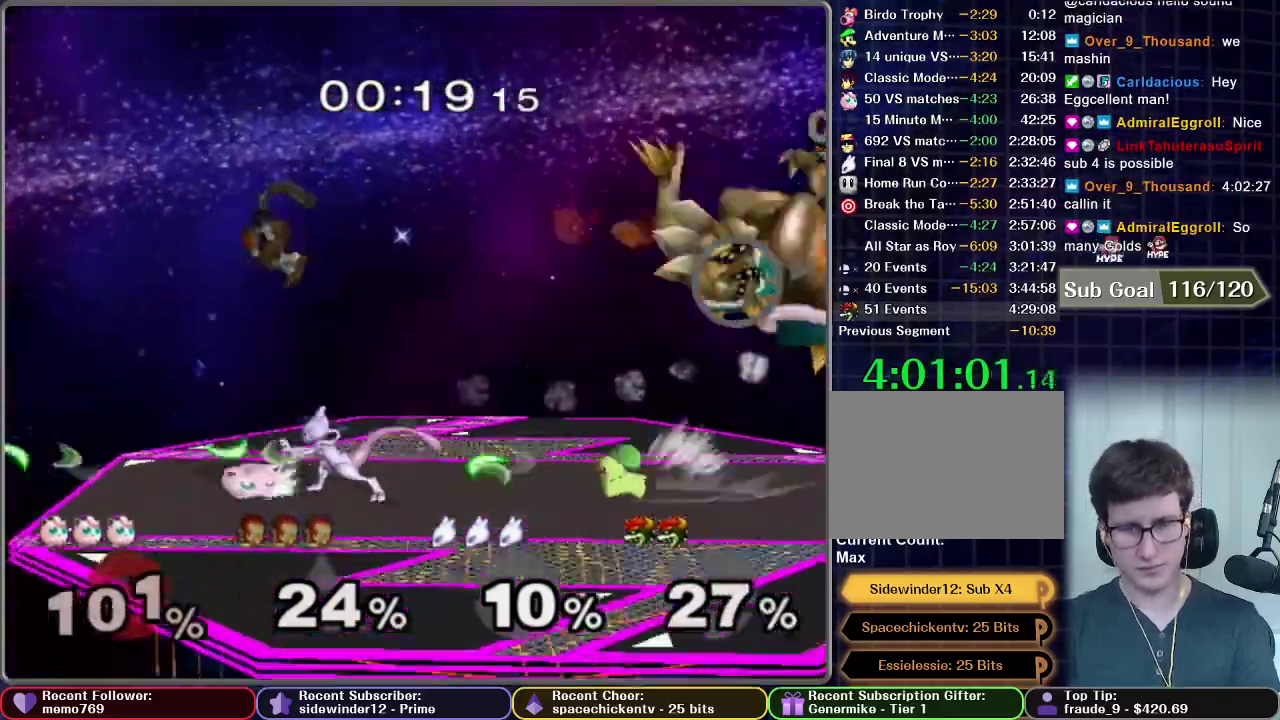
{"buttons": ["X"], "left_stick": "center", "right_stick": "center"}
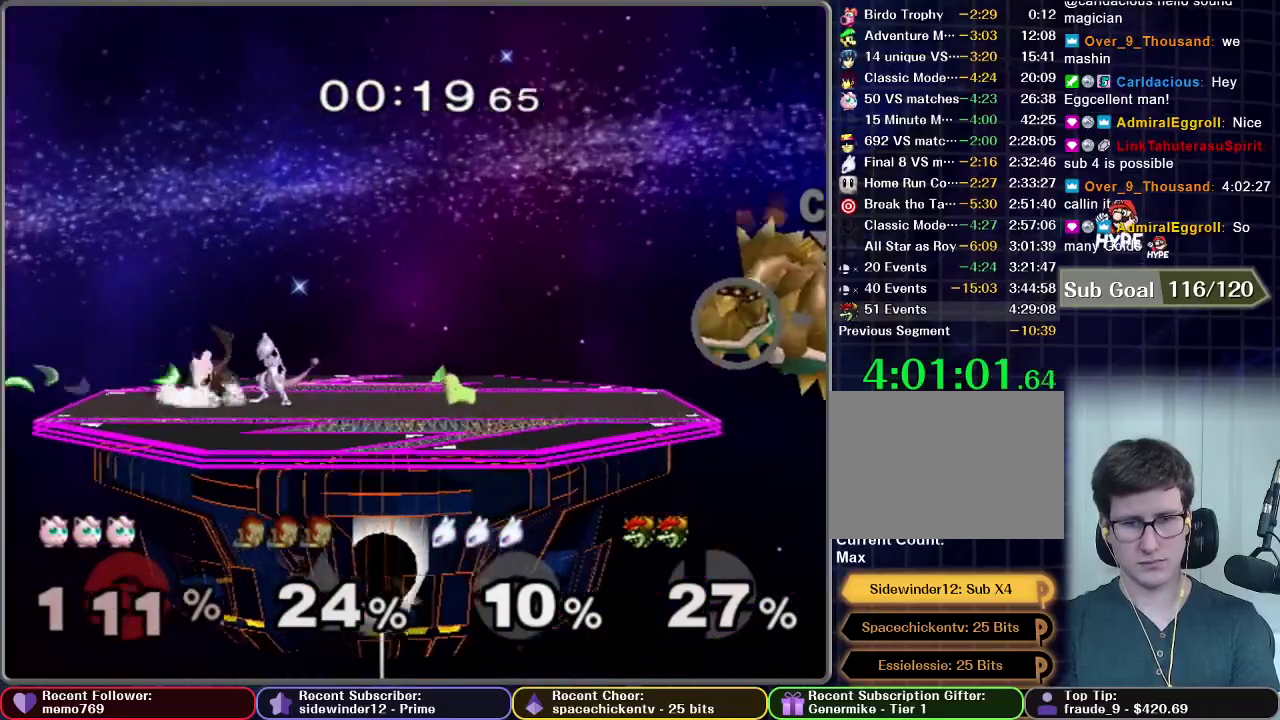
{"buttons": [], "left_stick": "center", "right_stick": "center", "events": [[100, "X", "up"], [150, "left_stick", "right"], [184, "X", "down"], [267, "X", "up"], [301, "left_stick", "center"], [334, "X", "down"], [417, "X", "up"]]}
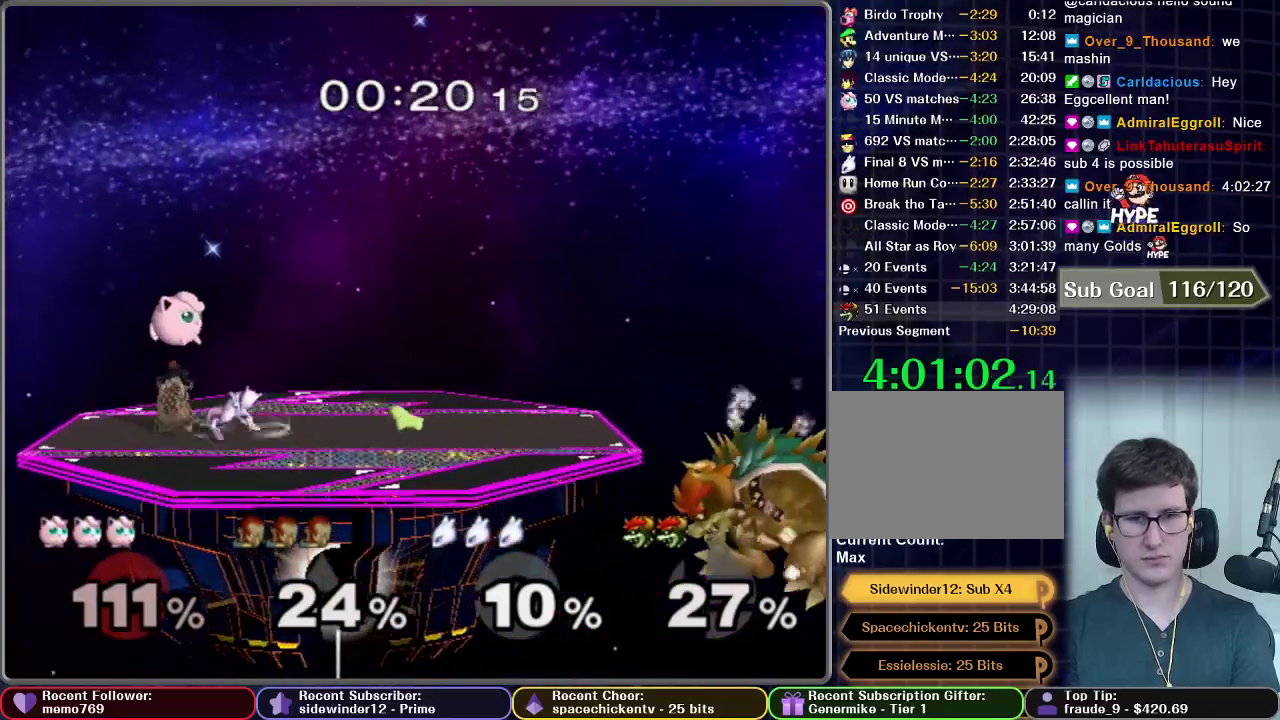
{"buttons": [], "left_stick": "down", "right_stick": "center", "events": [[283, "left_stick", "down"]]}
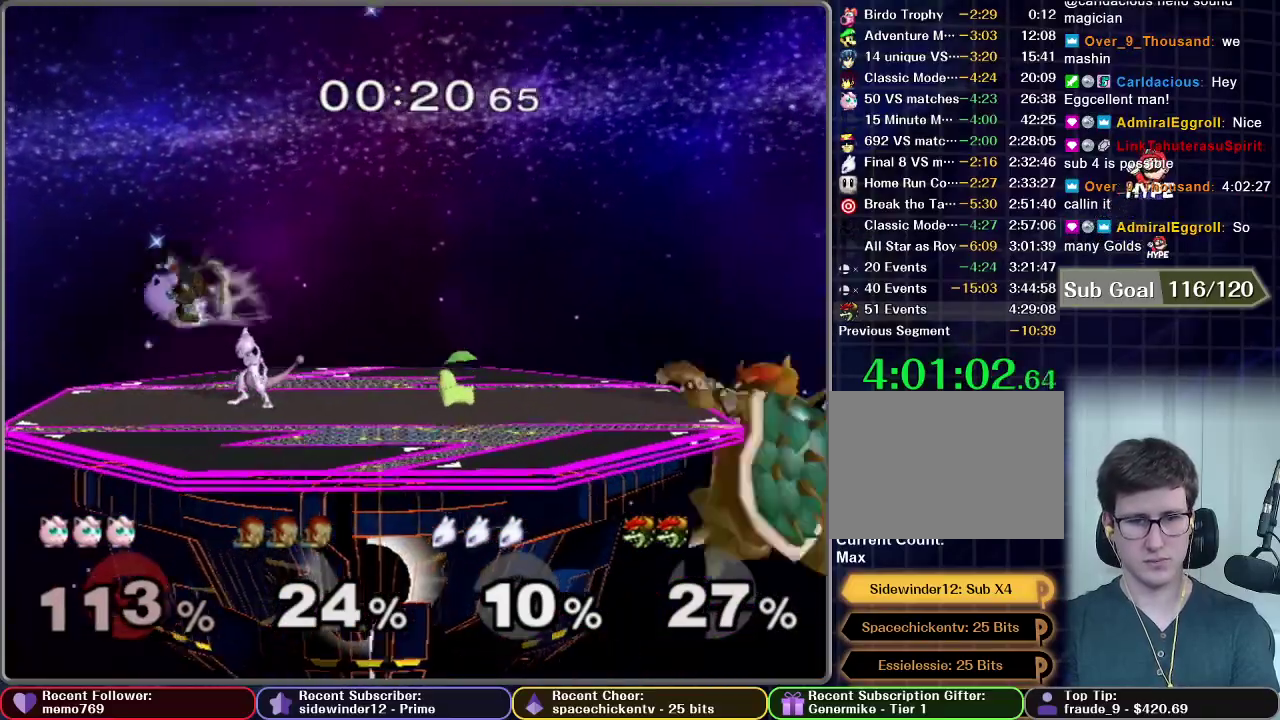
{"buttons": [], "left_stick": "right", "right_stick": "center", "events": [[100, "left_stick", "down-right"], [200, "left_stick", "right"], [317, "A", "down"], [451, "A", "up"]]}
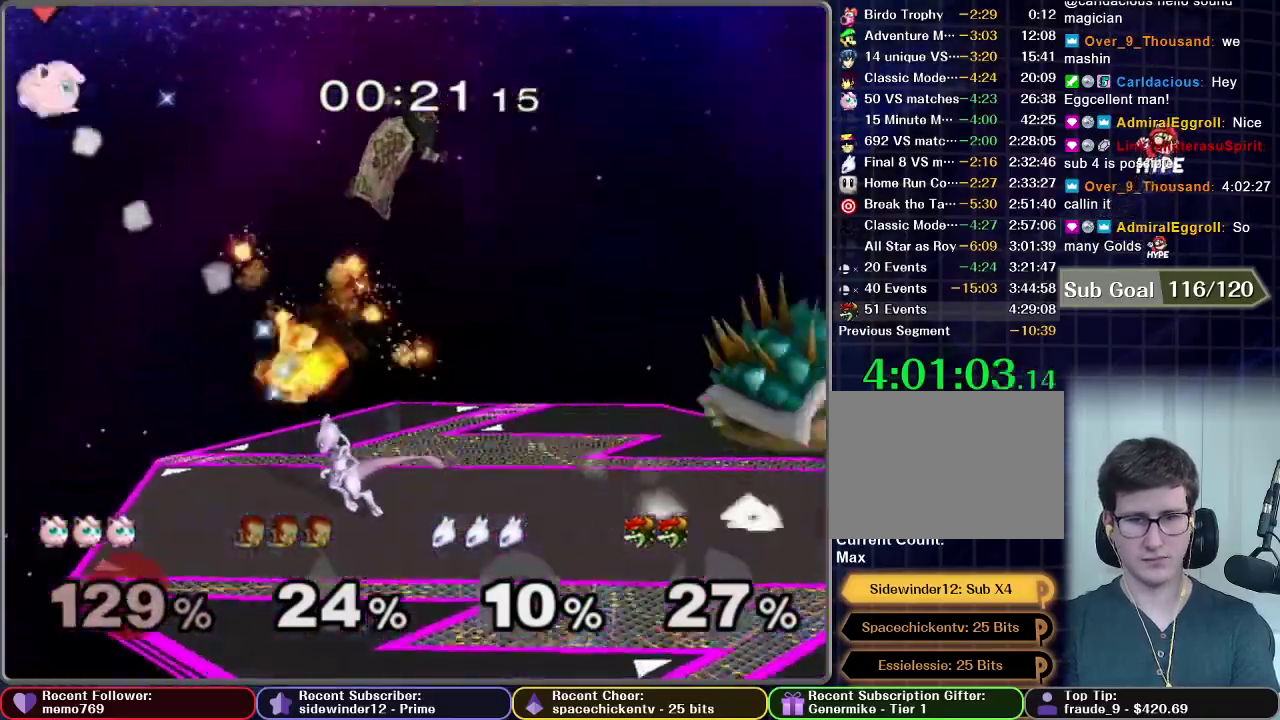
{"buttons": [], "left_stick": "right", "right_stick": "center", "events": [[16, "A", "down"], [66, "A", "up"], [150, "A", "down"], [183, "A", "up"], [267, "A", "down"], [300, "A", "up"]]}
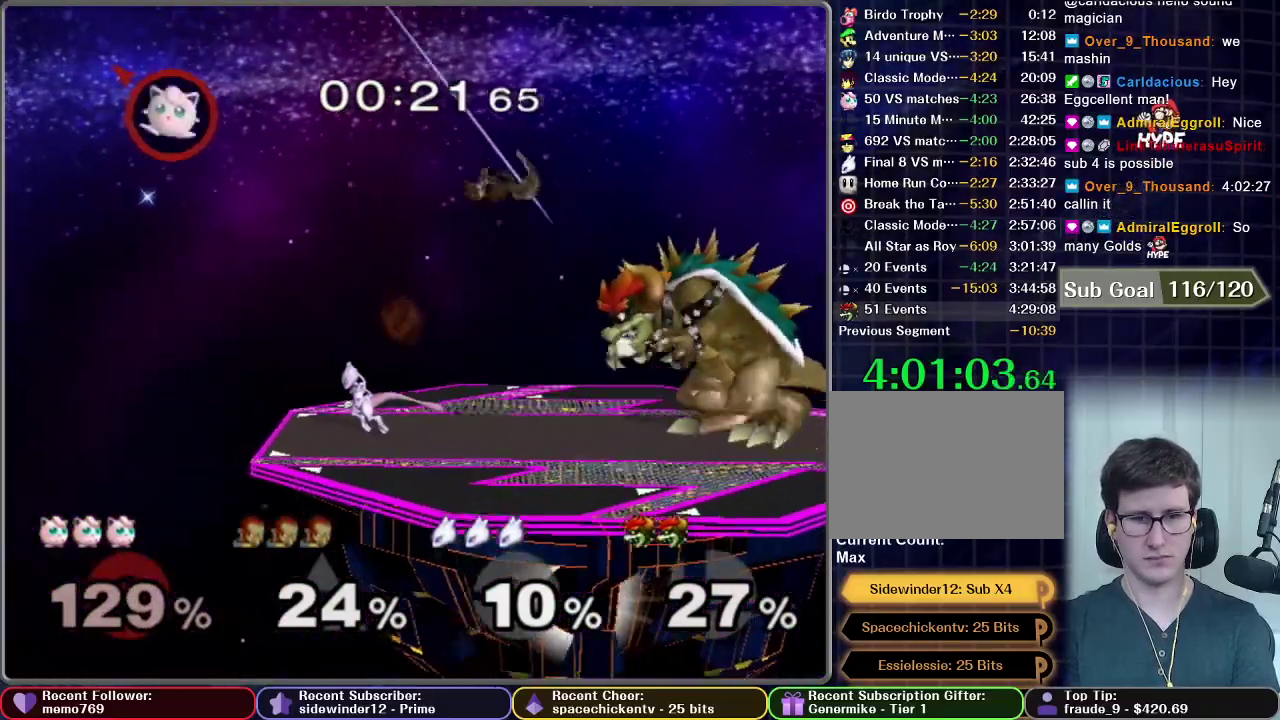
{"buttons": [], "left_stick": "right", "right_stick": "center", "events": []}
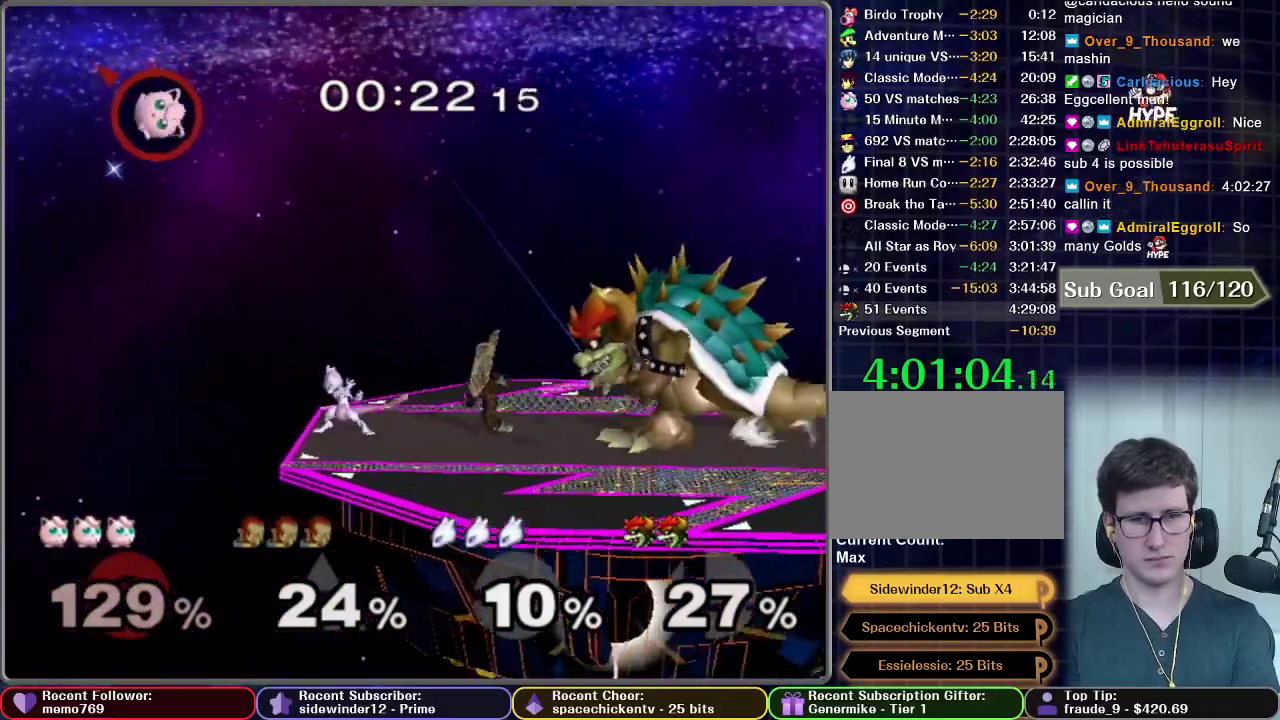
{"buttons": [], "left_stick": "right", "right_stick": "center", "events": [[183, "B", "down"], [267, "B", "up"]]}
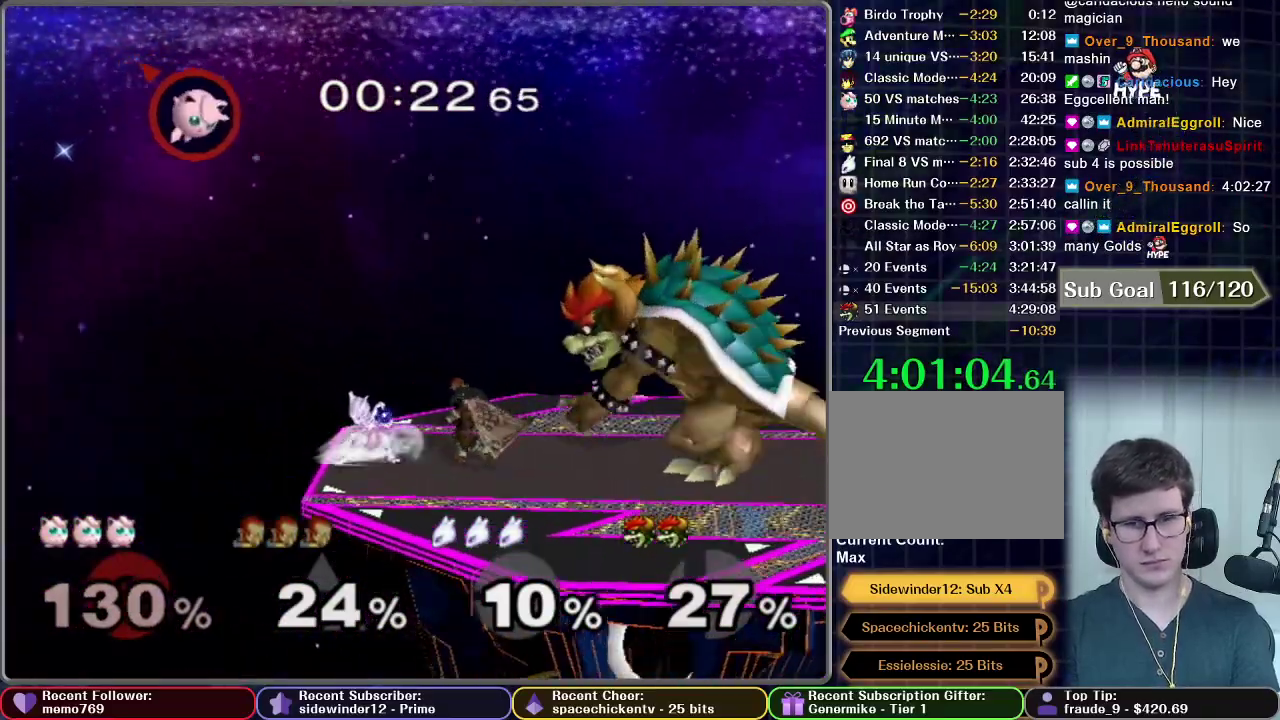
{"buttons": [], "left_stick": "right", "right_stick": "center", "events": []}
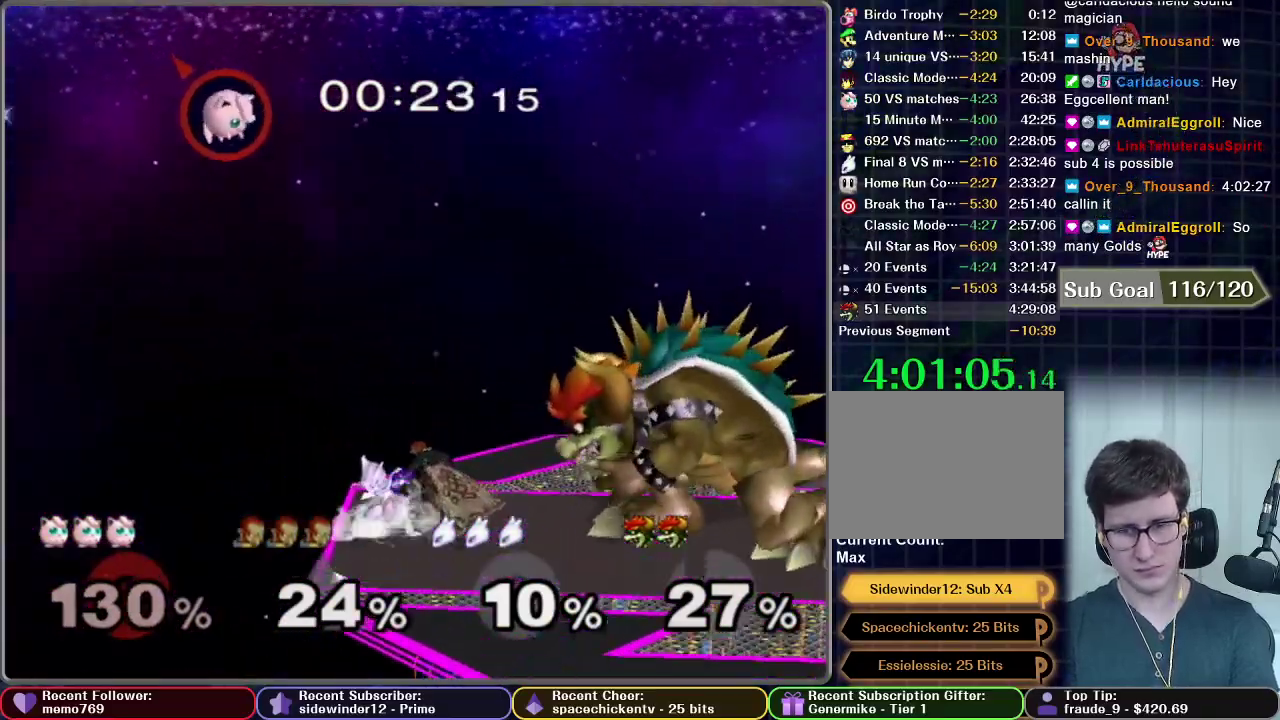
{"buttons": [], "left_stick": "right", "right_stick": "center", "events": []}
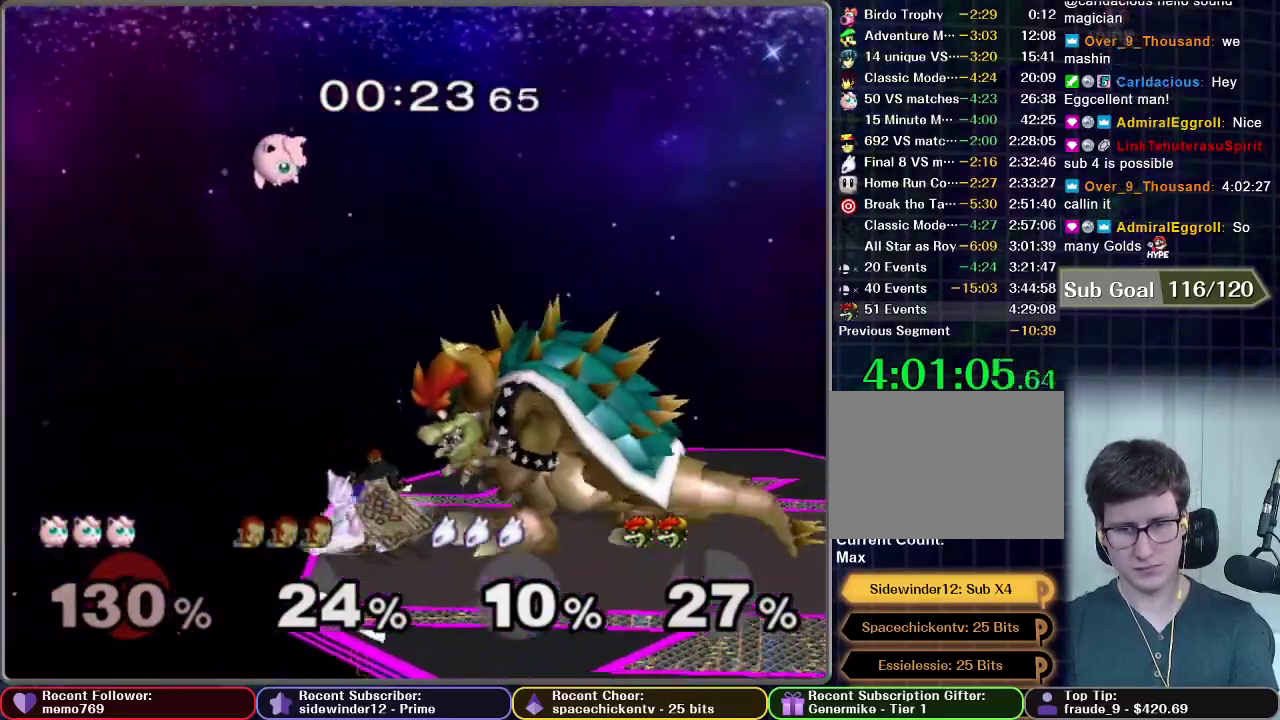
{"buttons": [], "left_stick": "center", "right_stick": "center", "events": [[34, "left_stick", "center"], [117, "left_stick", "left"], [467, "left_stick", "center"]]}
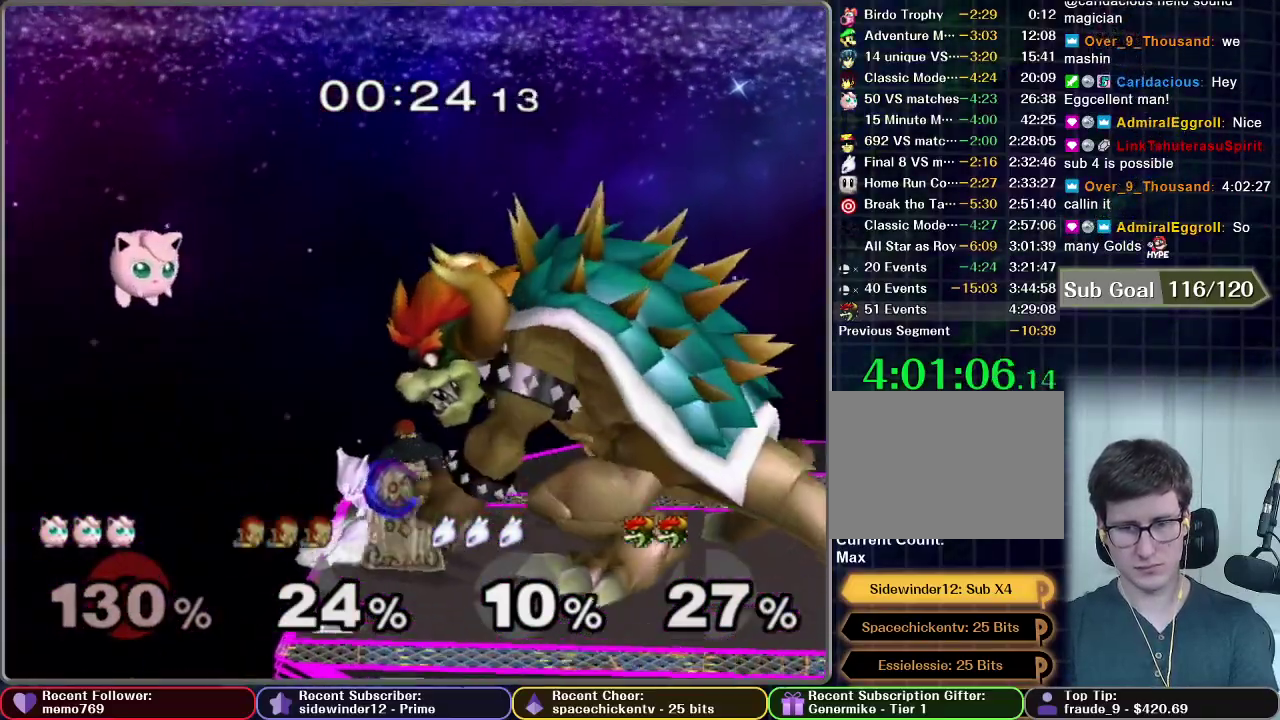
{"buttons": [], "left_stick": "left", "right_stick": "center", "events": [[50, "left_stick", "right"], [83, "X", "down"], [200, "X", "up"], [267, "left_stick", "center"], [317, "left_stick", "left"]]}
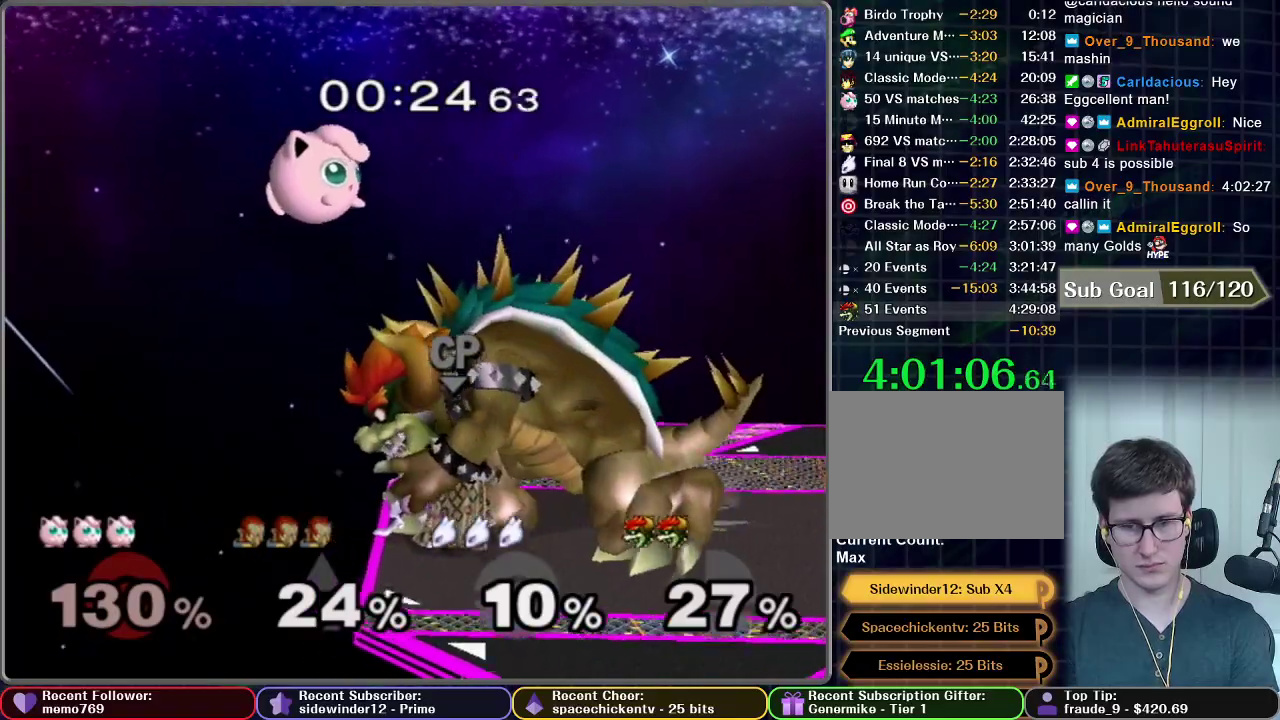
{"buttons": ["X"], "left_stick": "left", "right_stick": "center", "events": [[200, "left_stick", "center"], [400, "X", "down"], [467, "left_stick", "left"]]}
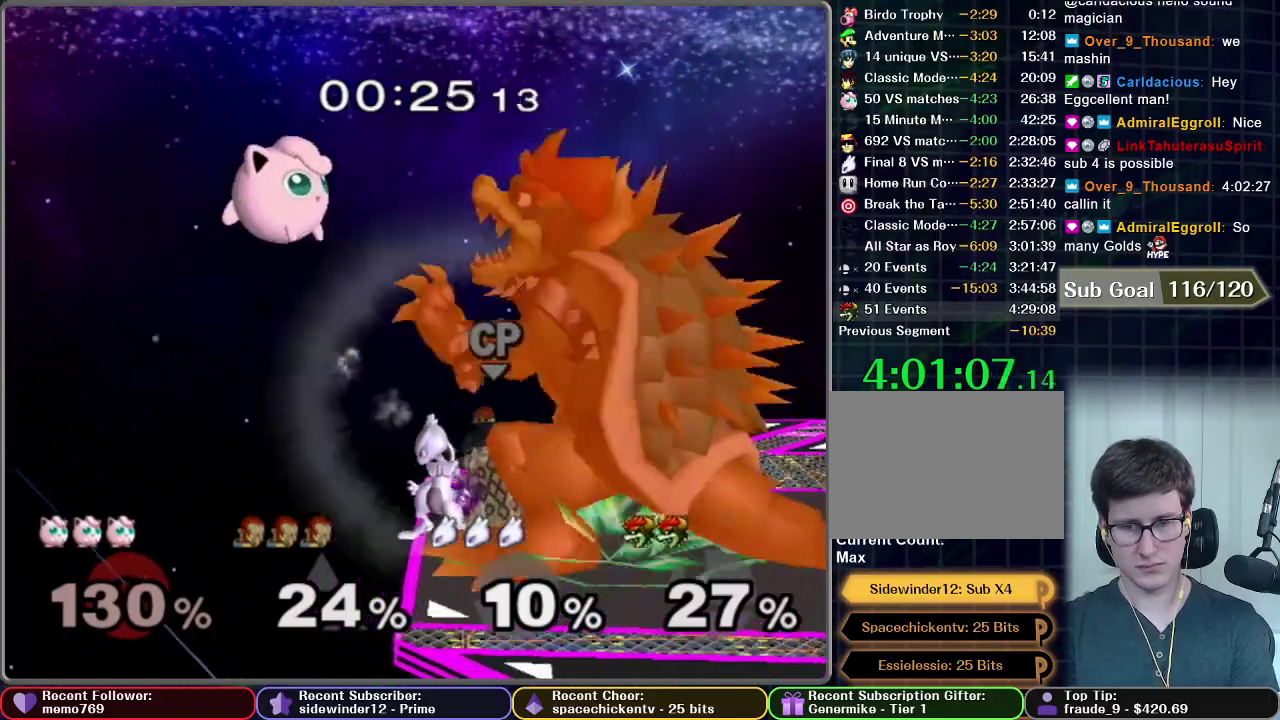
{"buttons": [], "left_stick": "right", "right_stick": "center", "events": [[17, "X", "up"], [200, "left_stick", "center"], [367, "left_stick", "down"], [451, "left_stick", "right"]]}
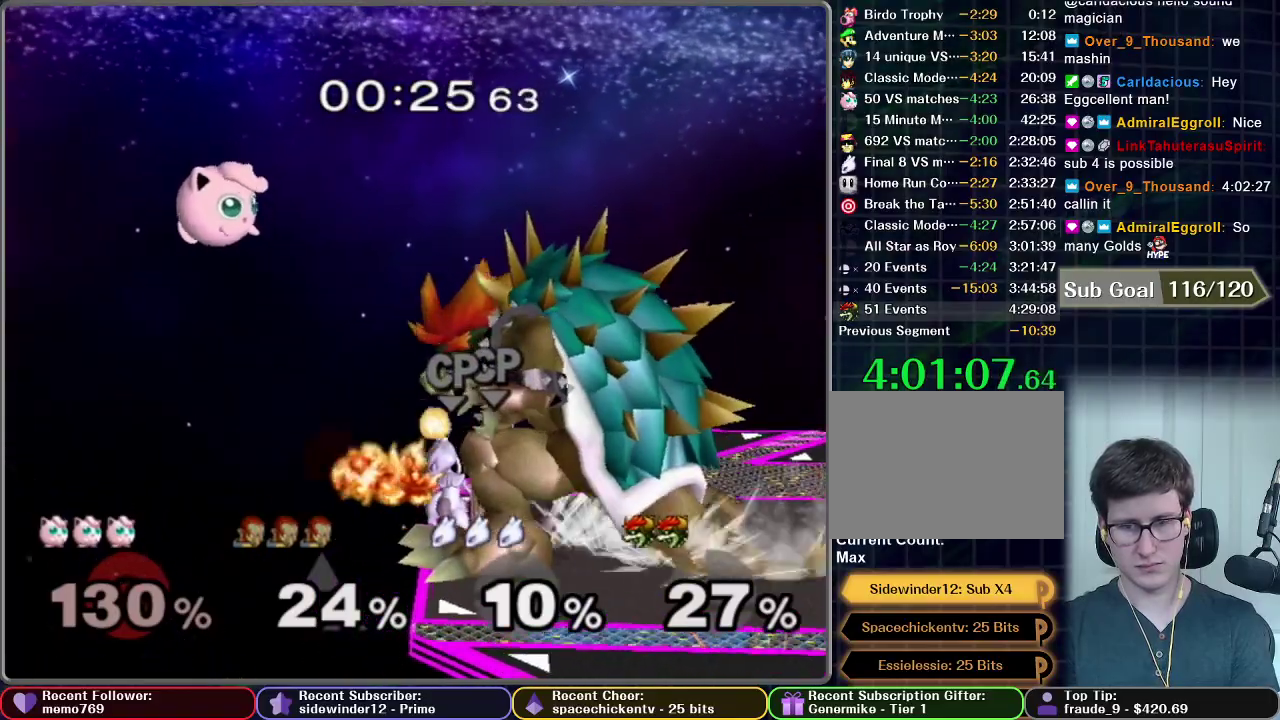
{"buttons": [], "left_stick": "right", "right_stick": "center", "events": [[50, "X", "down"], [183, "X", "up"]]}
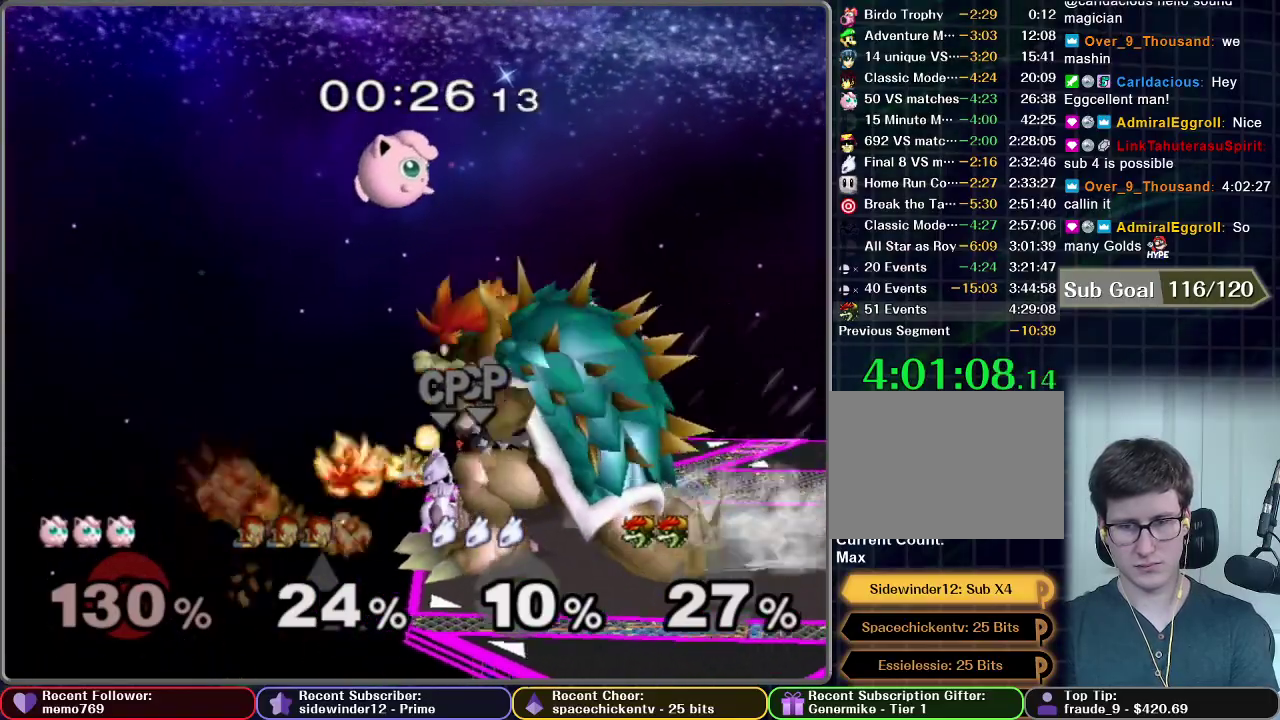
{"buttons": ["B"], "left_stick": "down", "right_stick": "center", "events": [[200, "left_stick", "down"], [484, "B", "down"]]}
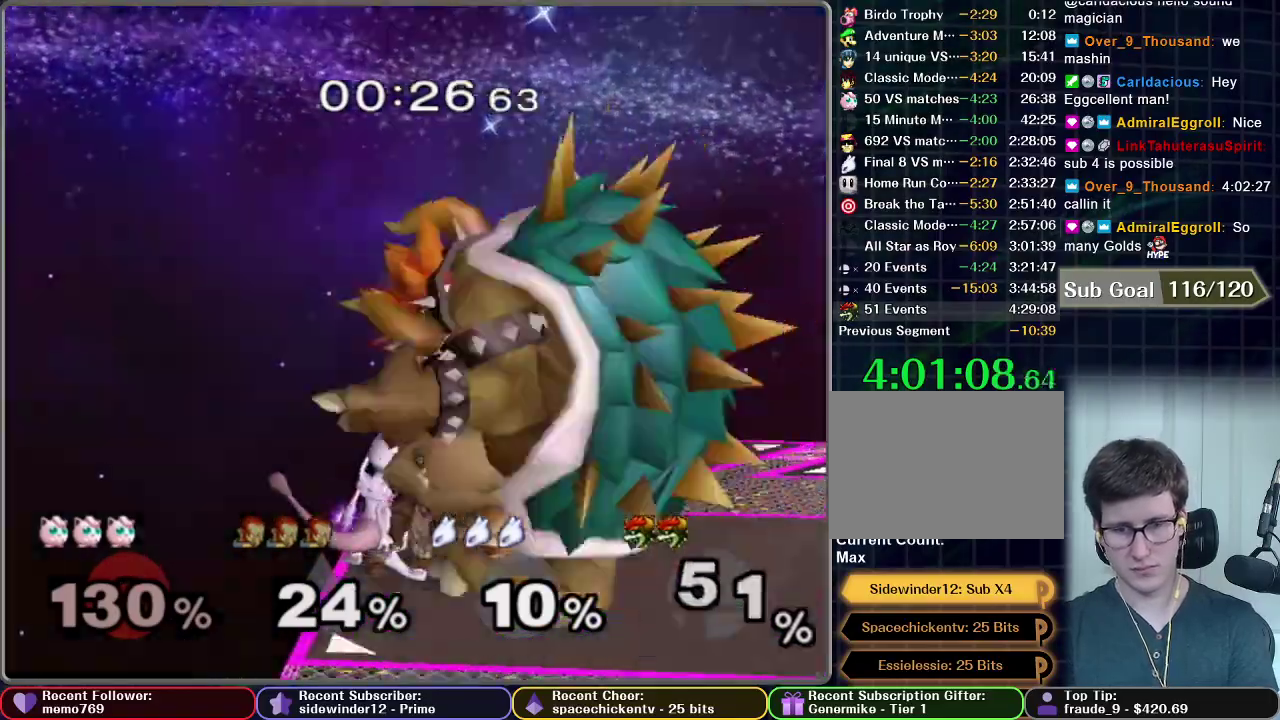
{"buttons": [], "left_stick": "down", "right_stick": "center", "events": [[66, "B", "up"], [183, "B", "down"], [266, "B", "up"], [283, "B", "down"], [350, "B", "up"], [417, "B", "down"], [483, "B", "up"]]}
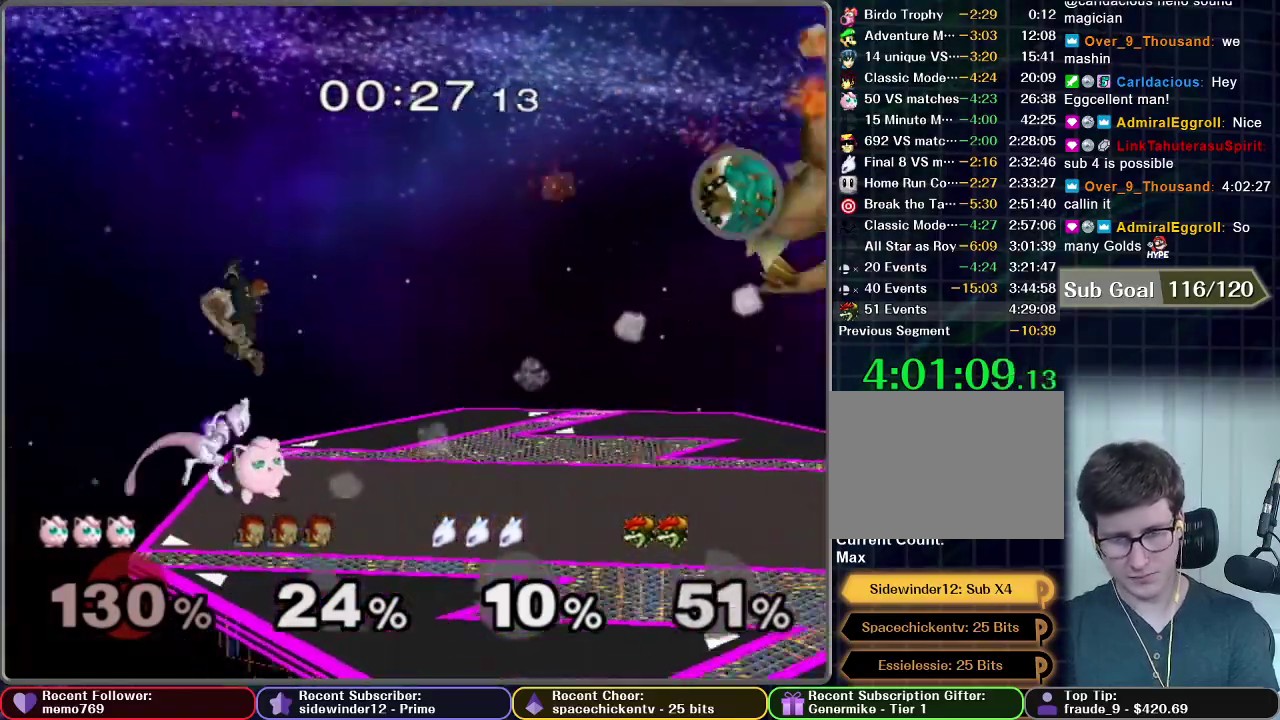
{"buttons": ["B"], "left_stick": "down", "right_stick": "center", "events": [[33, "B", "down"], [83, "B", "up"], [150, "B", "down"], [200, "B", "up"], [267, "B", "down"], [317, "B", "up"], [400, "B", "down"]]}
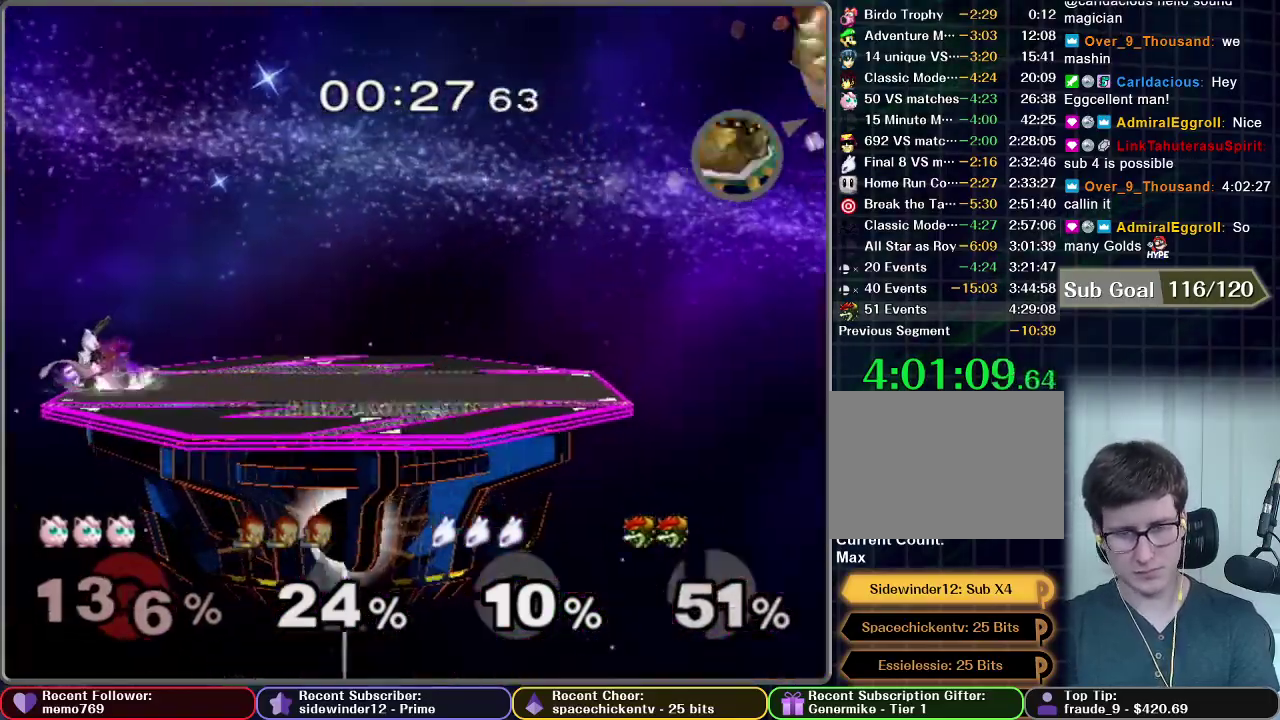
{"buttons": ["B"], "left_stick": "down", "right_stick": "center", "events": [[66, "B", "up"], [150, "B", "down"], [200, "B", "up"], [250, "B", "down"], [317, "B", "up"], [367, "B", "down"], [433, "B", "up"], [483, "B", "down"]]}
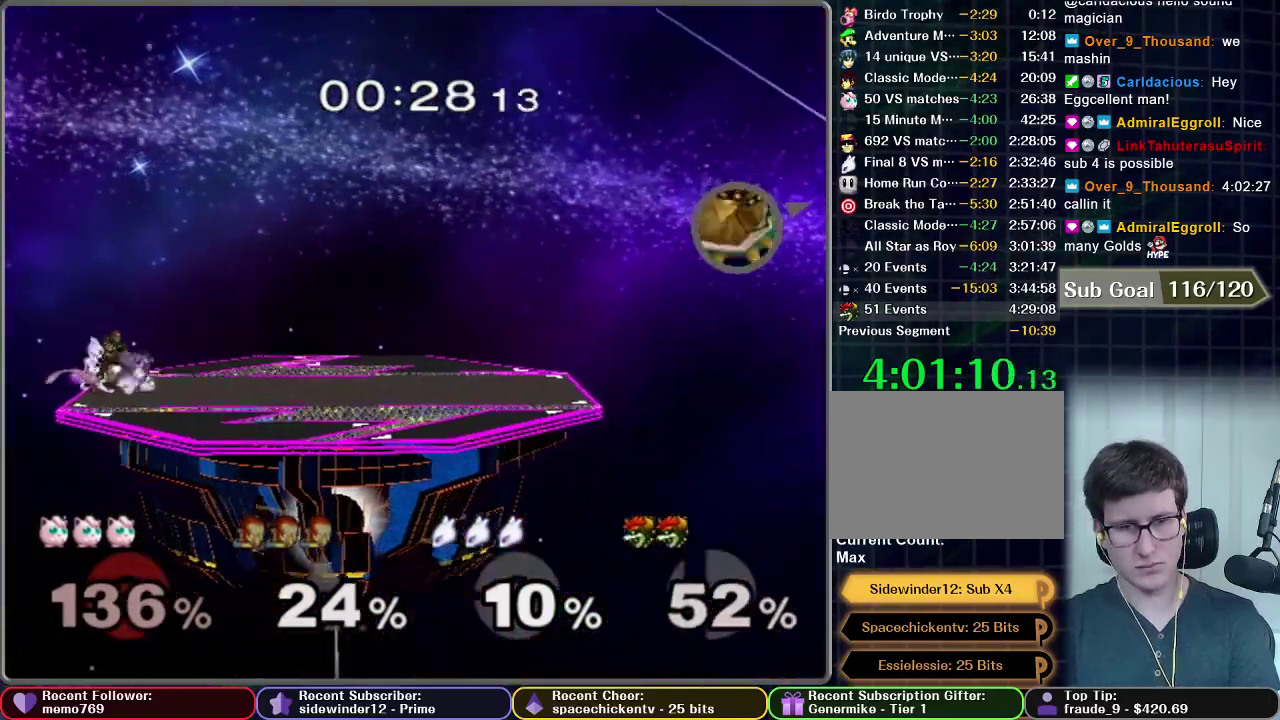
{"buttons": [], "left_stick": "down", "right_stick": "center", "events": [[50, "B", "up"]]}